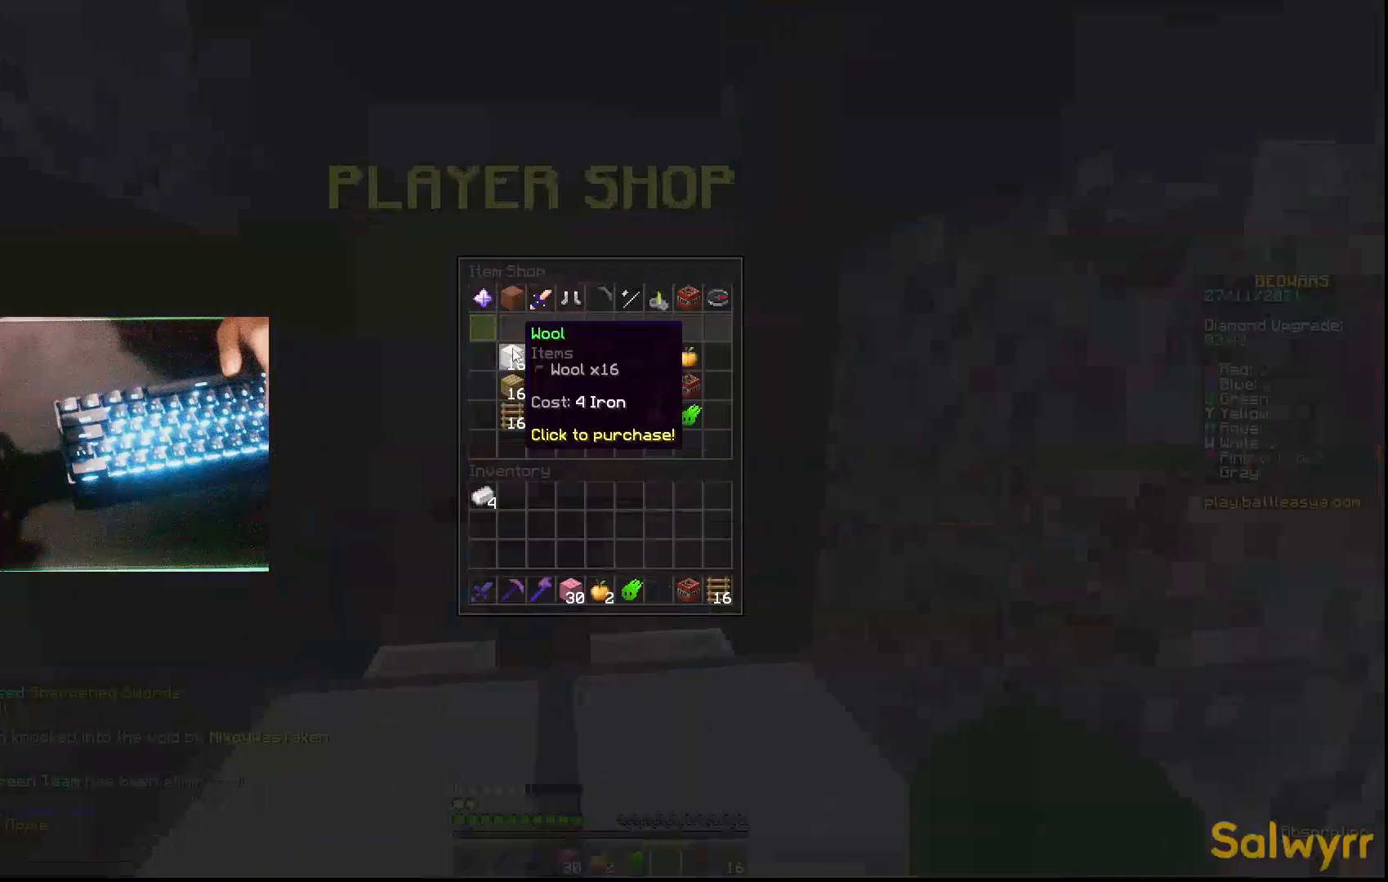
Gameplay with keyboard and mouse; each line is a JSON object with the keys and mouse buttons held at the frame after it. "events" lists presses ("down") and releases ("up") of "a", "d", "s", "w", "mouse_left" and "mouse_right" between this image and that frame as [ms after this image, input, new state], when the widget could be followed in between. "mouse_left", "mouse_right" = the "left", "right" buttons of the "mouse" list. No other keys are recorded. Fast repeated clicks can show as one long hold. Not read: mouse_move.
{"keys": ["d", "w"], "mouse": [], "events": [[333, "w", "down"], [433, "d", "down"]]}
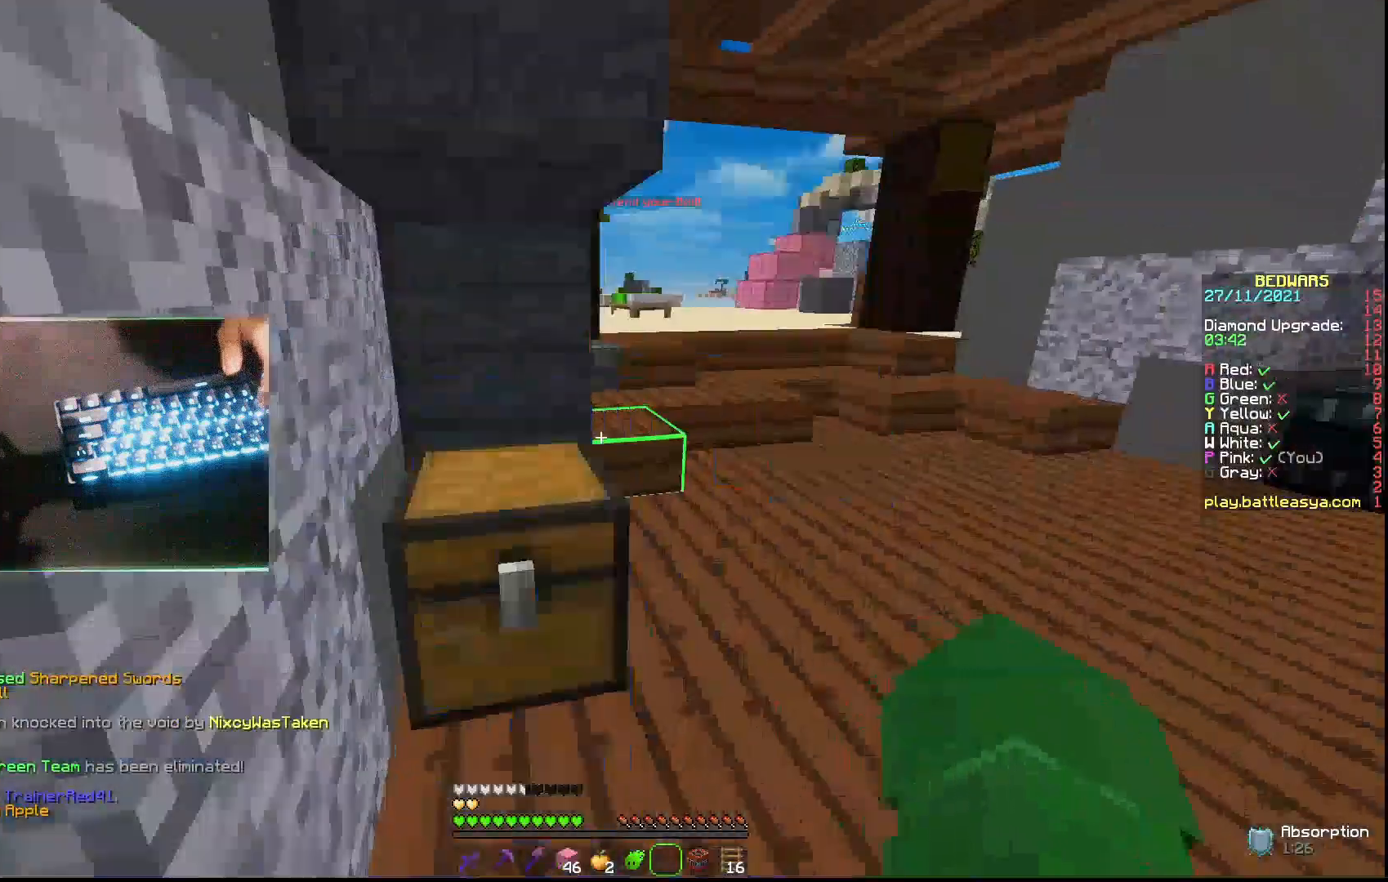
{"keys": [], "mouse": []}
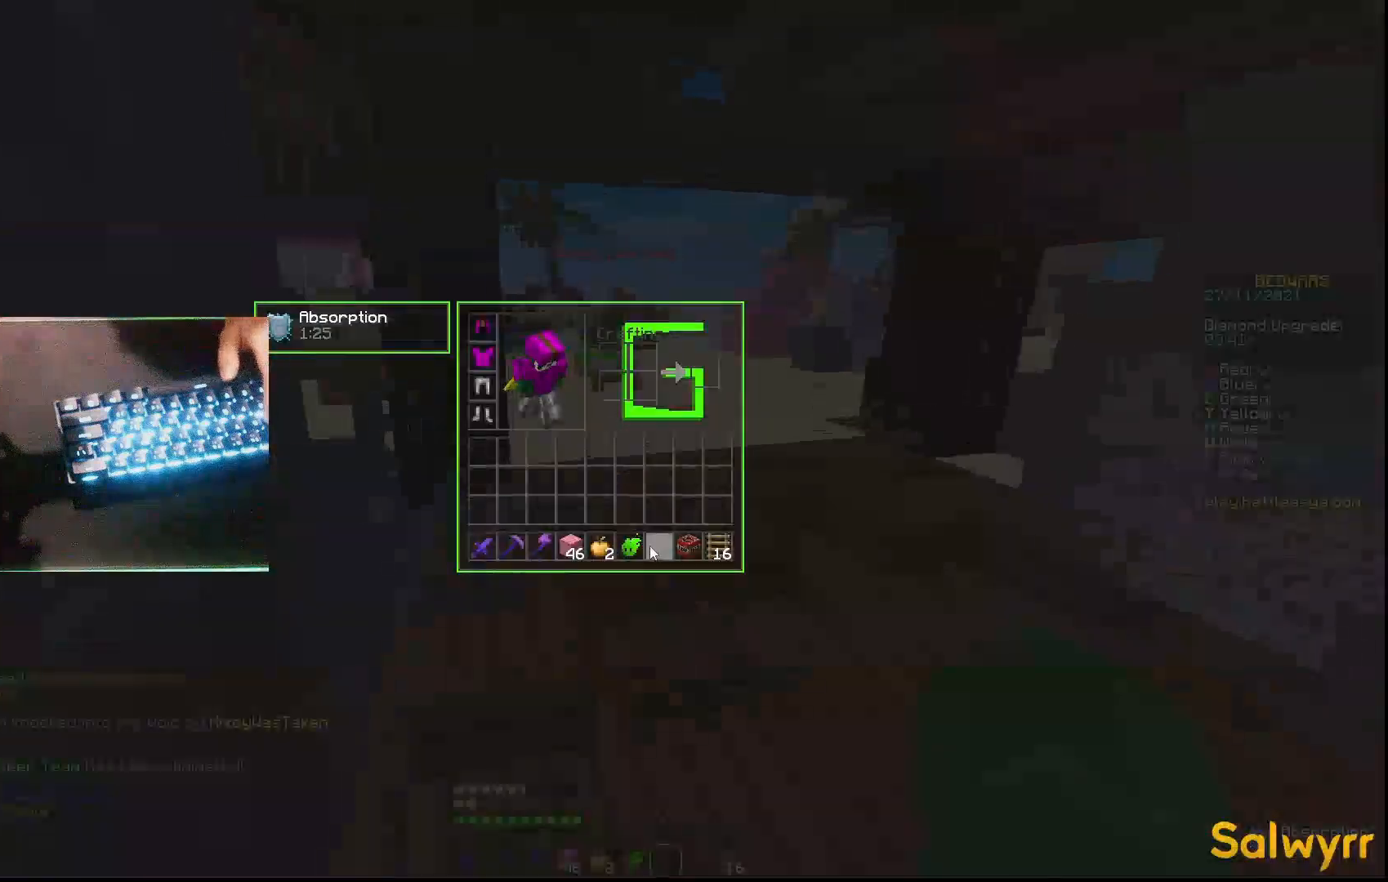
{"keys": [], "mouse": [], "events": []}
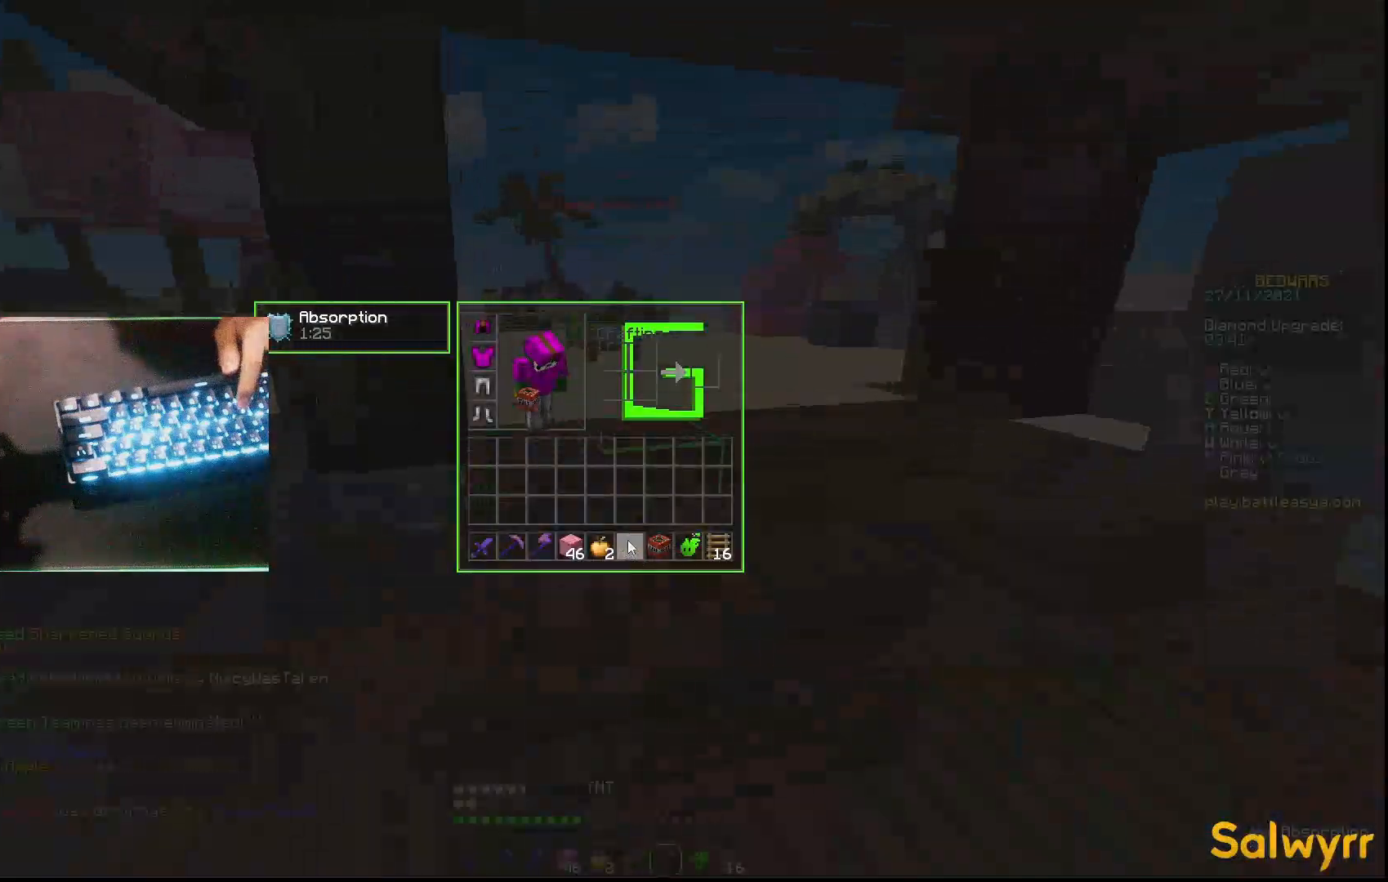
{"keys": ["w"], "mouse": [], "events": [[267, "w", "down"]]}
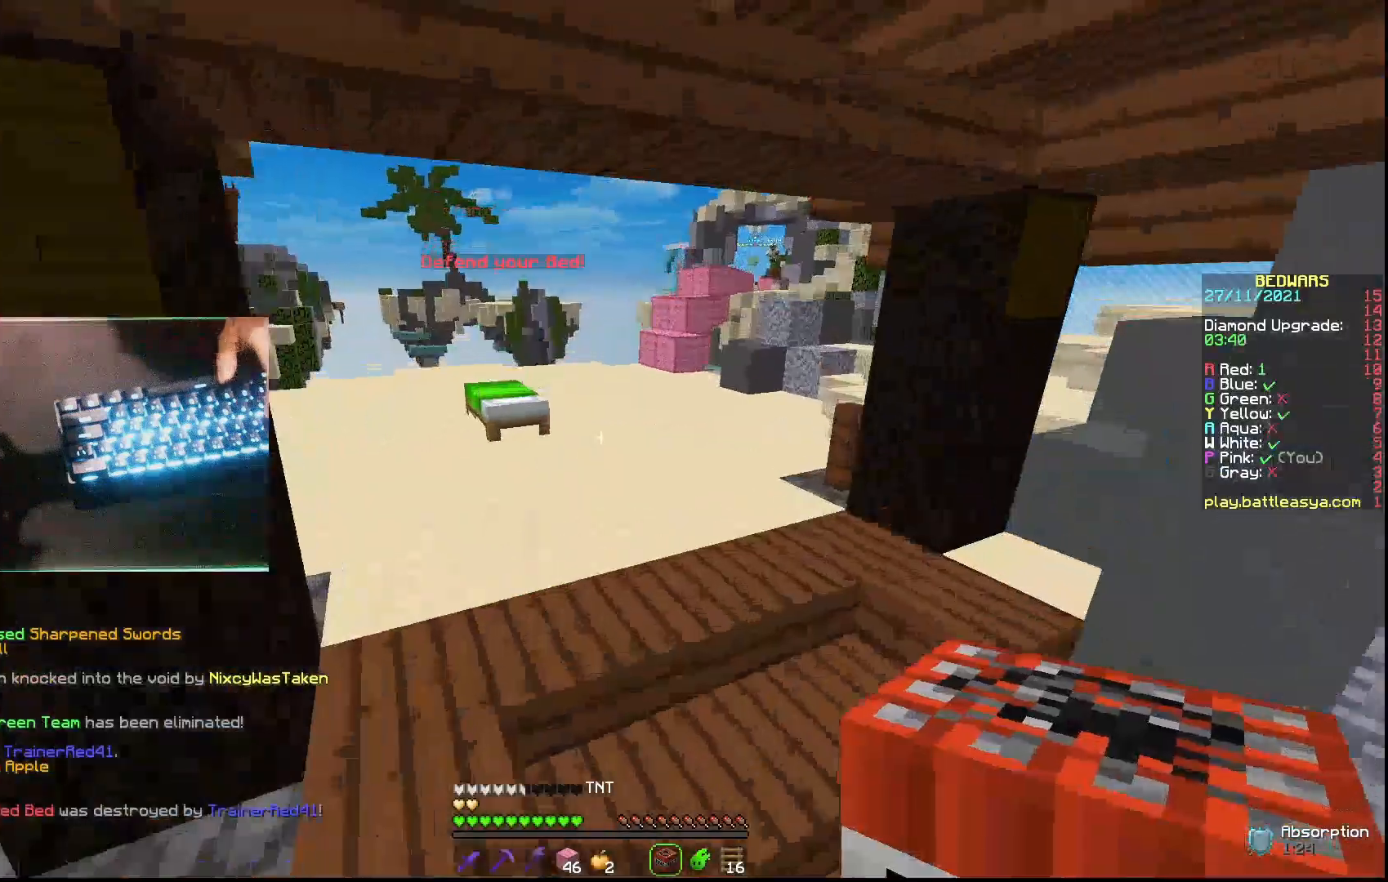
{"keys": ["w"], "mouse": [], "events": [[333, "mouse_left", "down"], [467, "mouse_left", "up"]]}
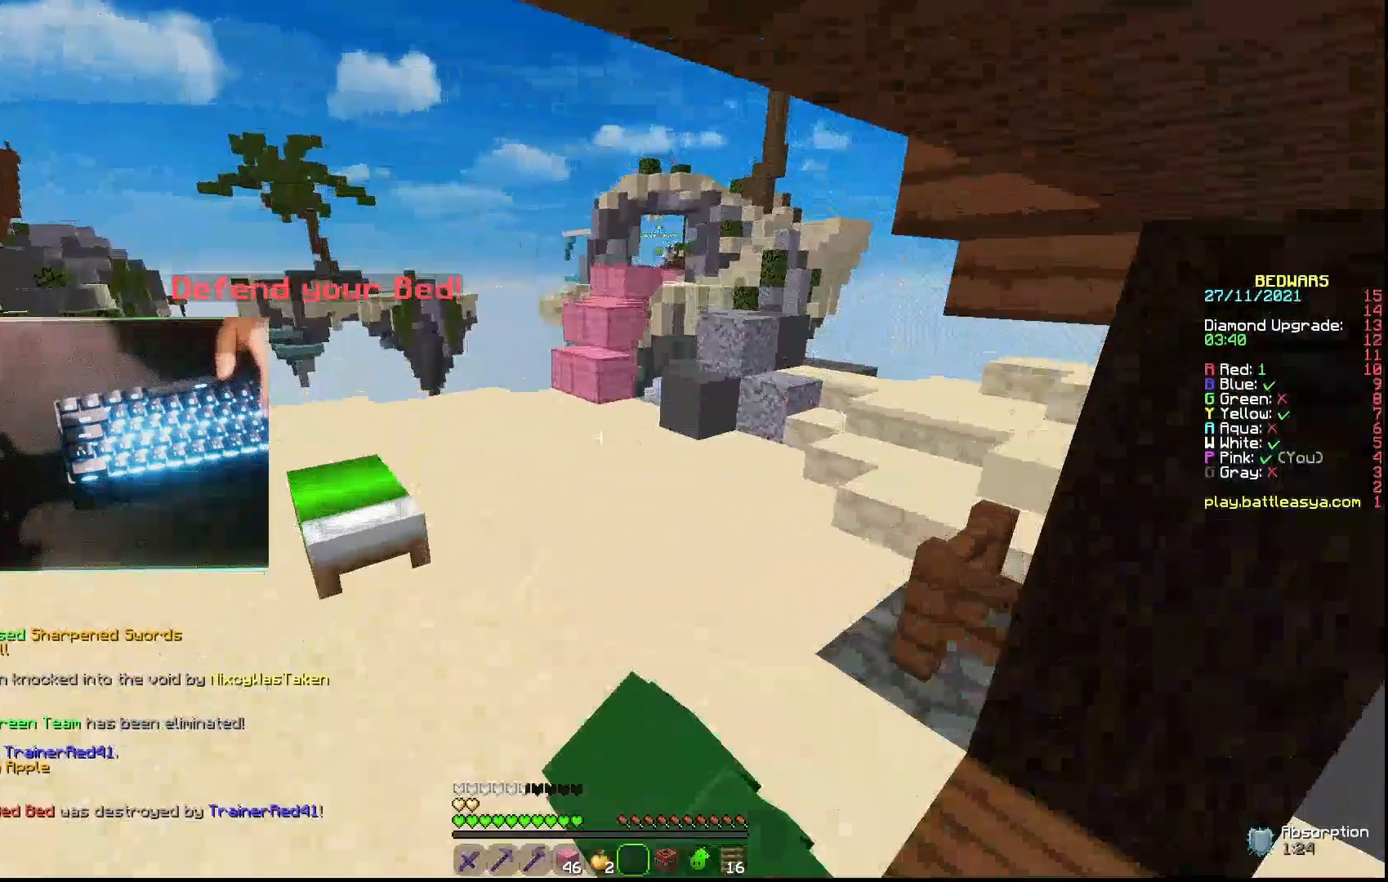
{"keys": ["w"], "mouse": ["left"], "events": [[33, "mouse_left", "down"], [100, "mouse_left", "up"], [200, "mouse_left", "down"], [300, "mouse_left", "up"], [433, "mouse_left", "down"]]}
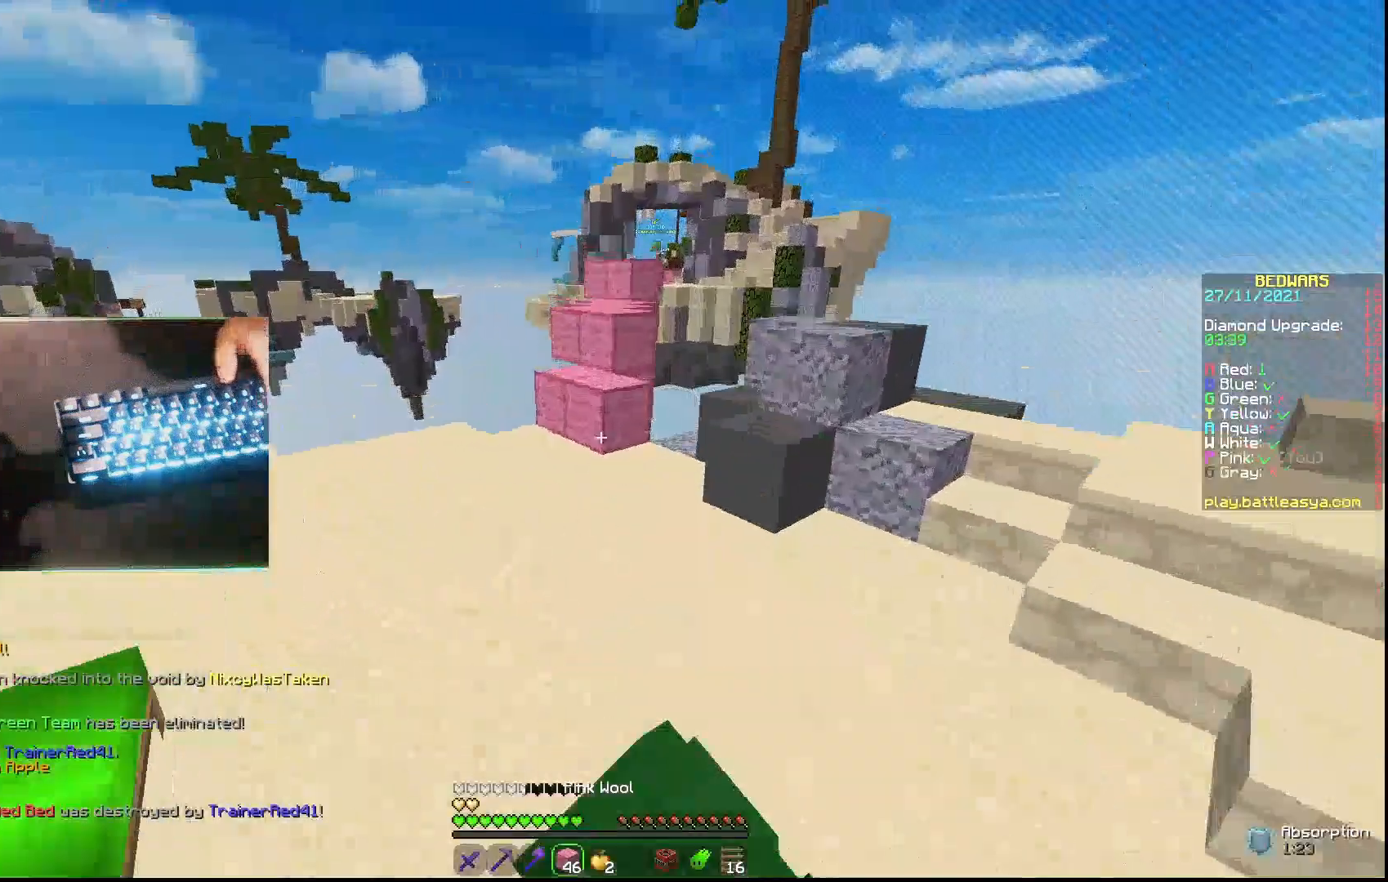
{"keys": ["w"], "mouse": [], "events": [[133, "a", "down"], [133, "mouse_left", "up"], [200, "mouse_left", "down"], [333, "a", "up"], [333, "mouse_left", "up"]]}
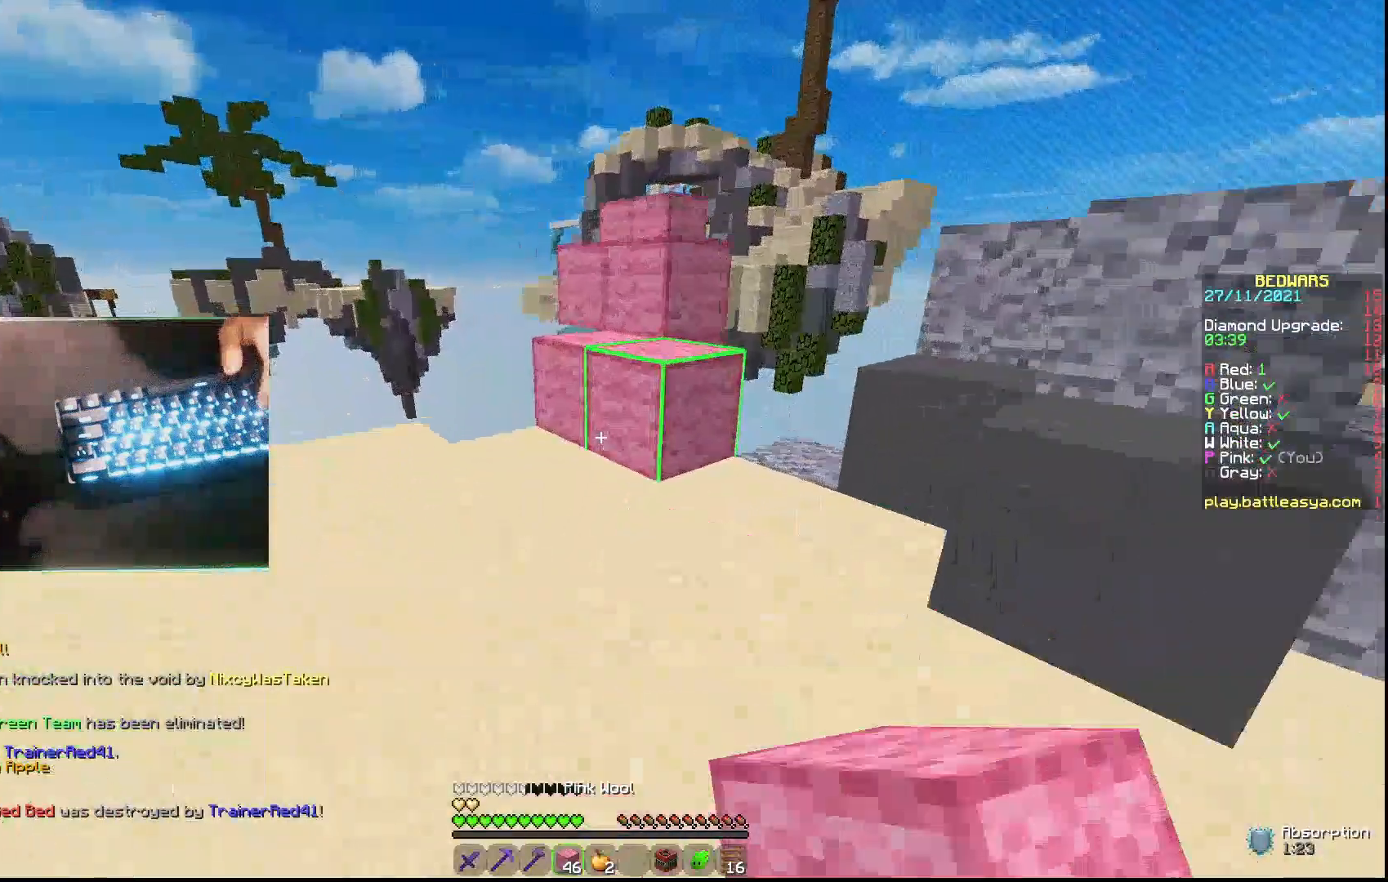
{"keys": ["w"], "mouse": [], "events": [[133, "mouse_right", "down"], [233, "mouse_right", "up"], [367, "w", "up"], [500, "w", "down"]]}
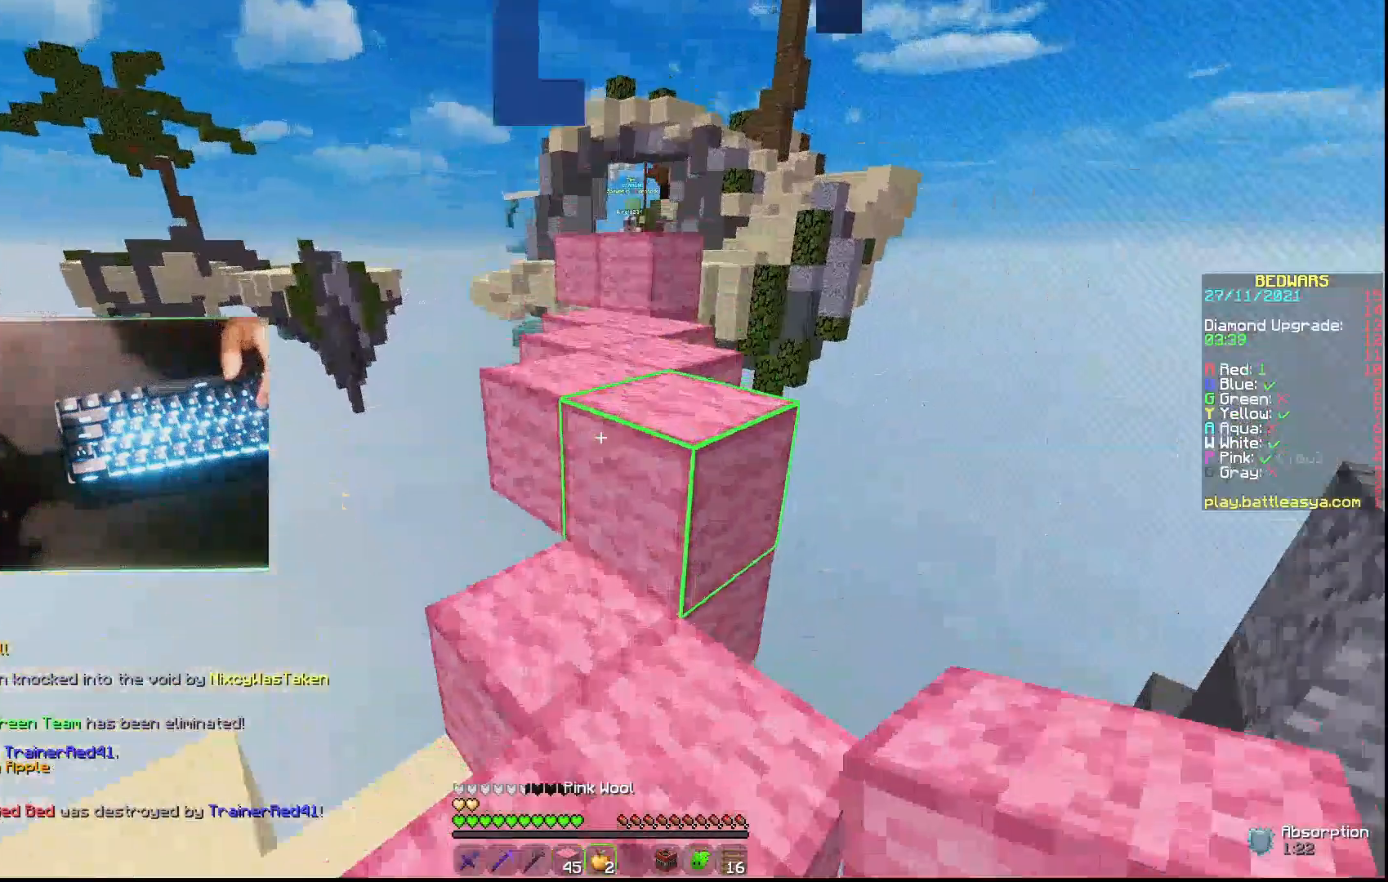
{"keys": ["w"], "mouse": [], "events": []}
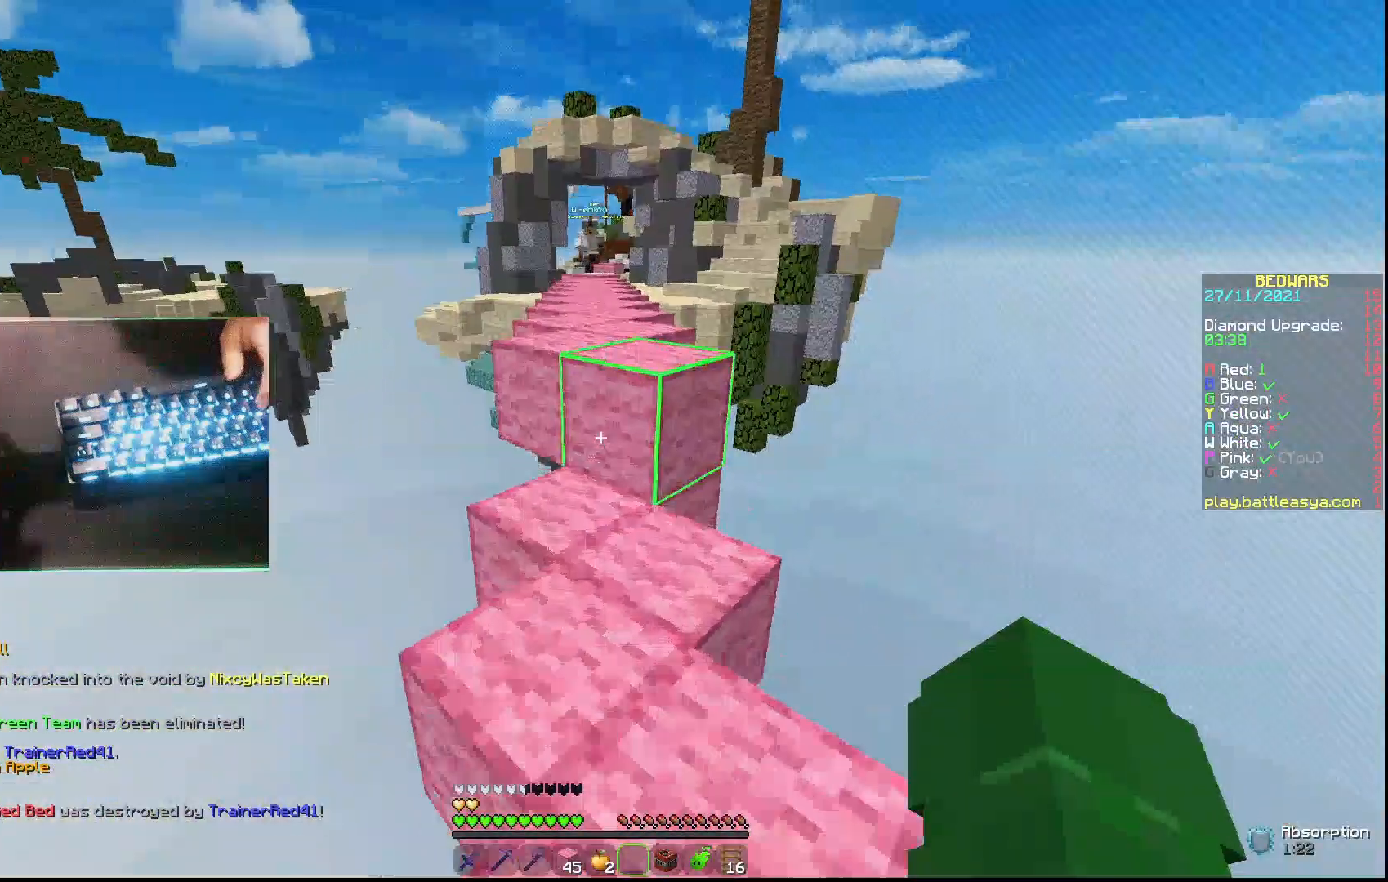
{"keys": ["w"], "mouse": [], "events": [[167, "mouse_left", "down"], [233, "mouse_left", "up"]]}
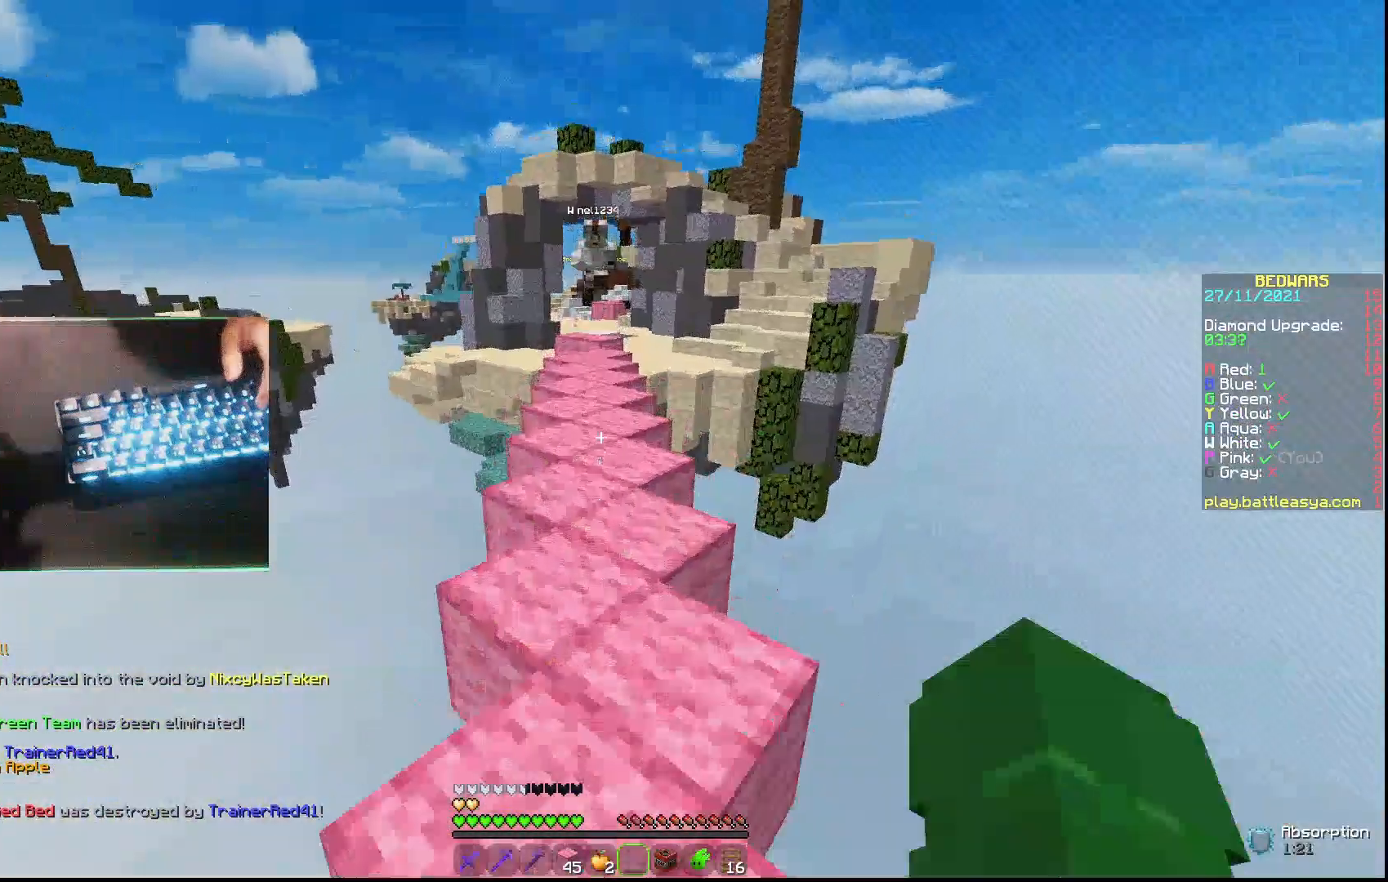
{"keys": ["w"], "mouse": [], "events": [[67, "mouse_left", "down"], [167, "mouse_left", "up"]]}
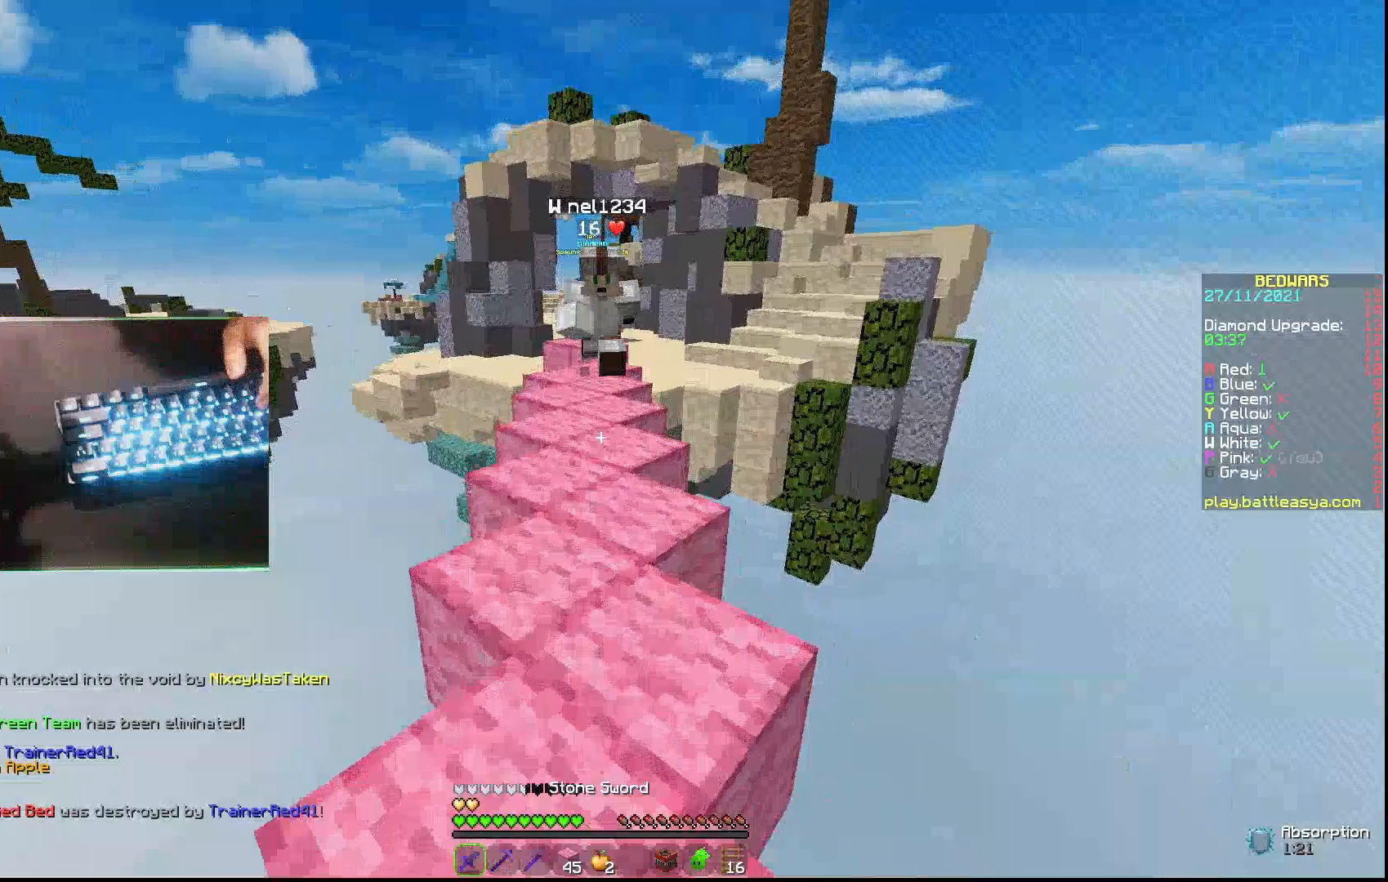
{"keys": [], "mouse": [], "events": [[33, "d", "down"], [100, "d", "up"], [333, "a", "down"], [400, "mouse_left", "down"], [467, "mouse_left", "up"], [500, "a", "up"], [500, "w", "up"]]}
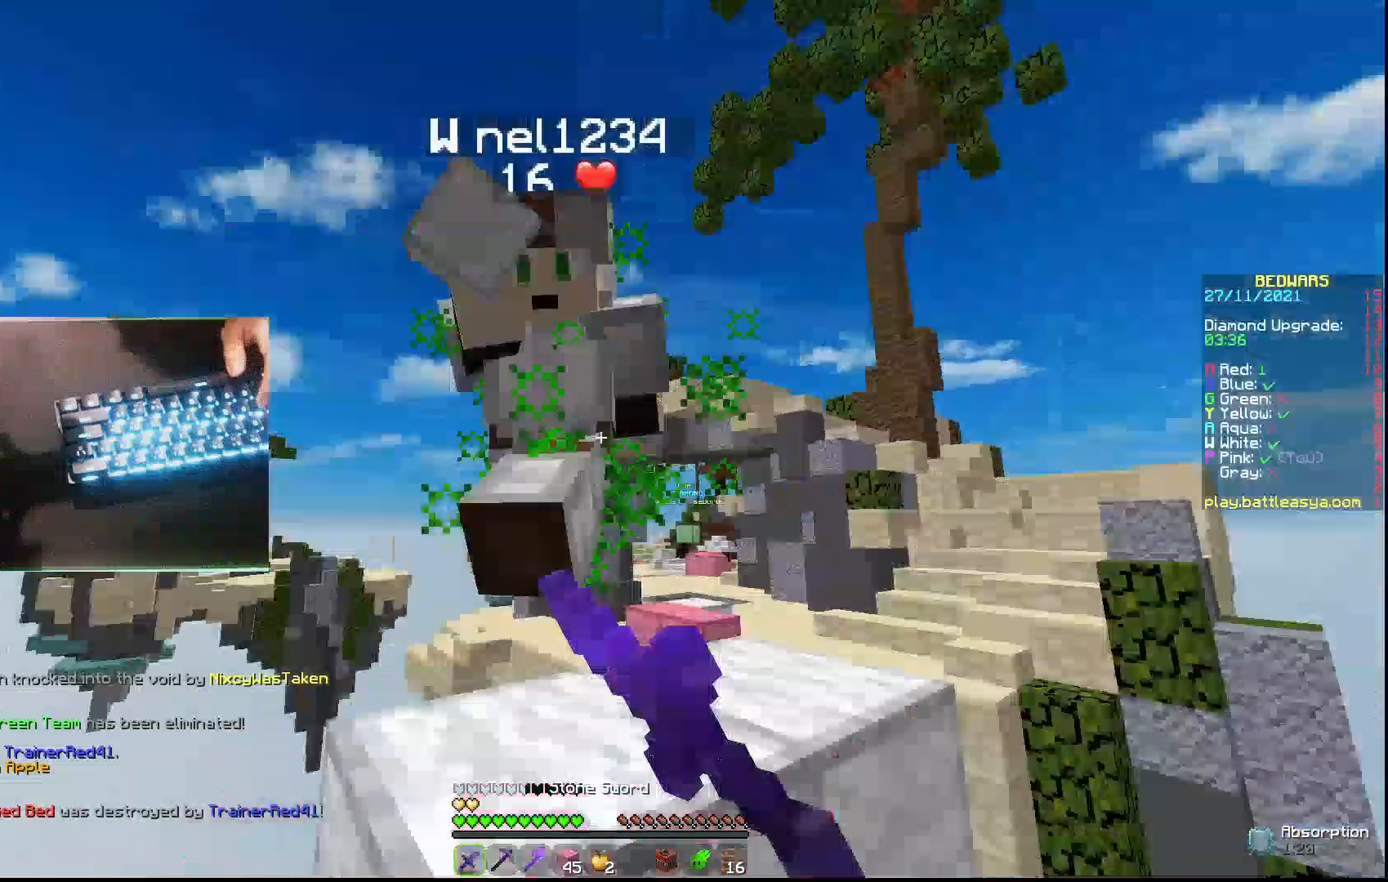
{"keys": [], "mouse": [], "events": [[100, "mouse_left", "down"], [233, "a", "down"], [367, "a", "up"], [367, "mouse_left", "up"]]}
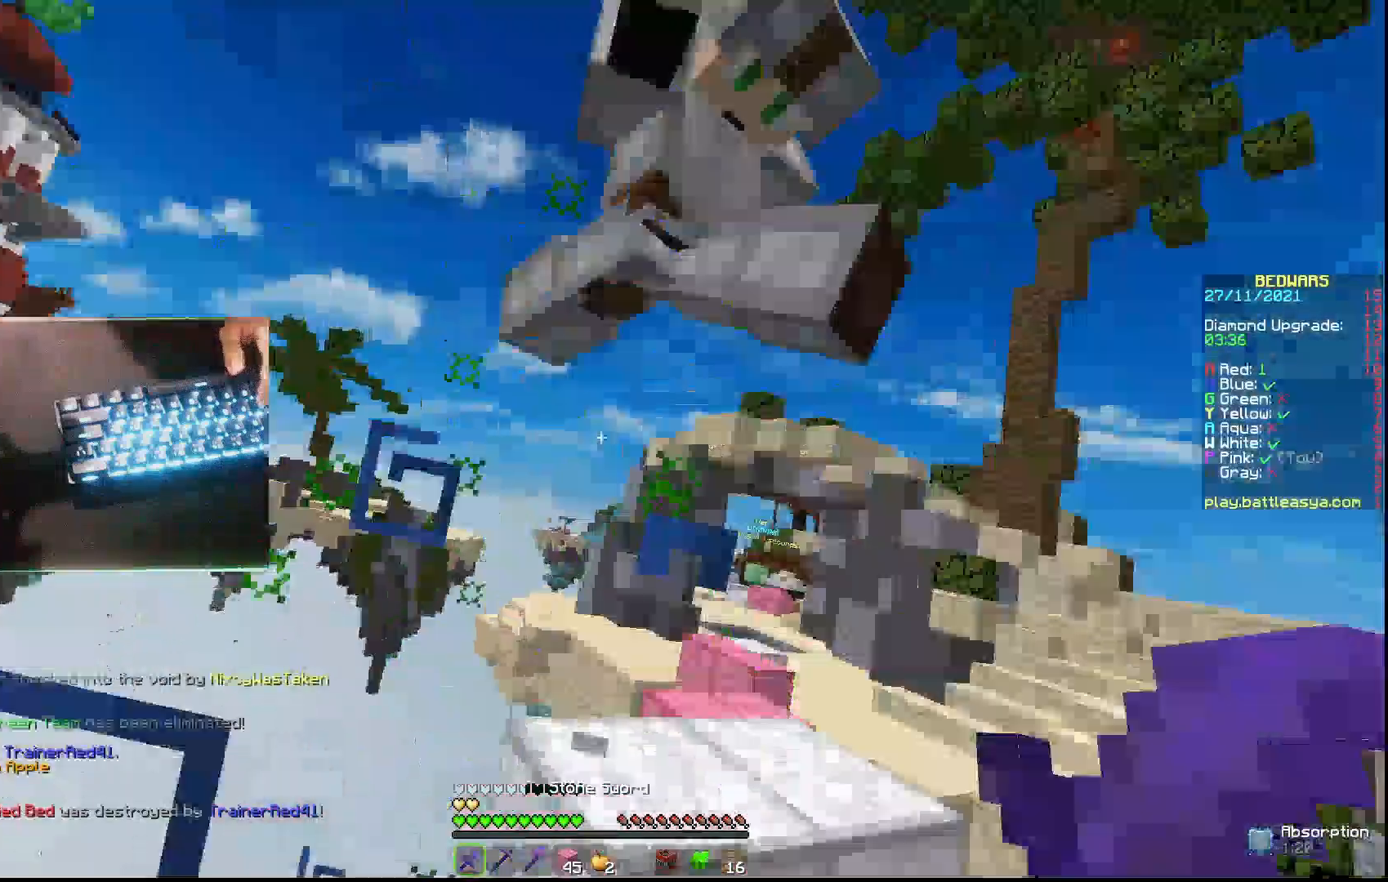
{"keys": ["a"], "mouse": [], "events": [[33, "s", "down"], [67, "mouse_left", "down"], [167, "a", "down"], [167, "mouse_left", "up"], [233, "mouse_left", "down"], [333, "mouse_left", "up"], [367, "s", "up"]]}
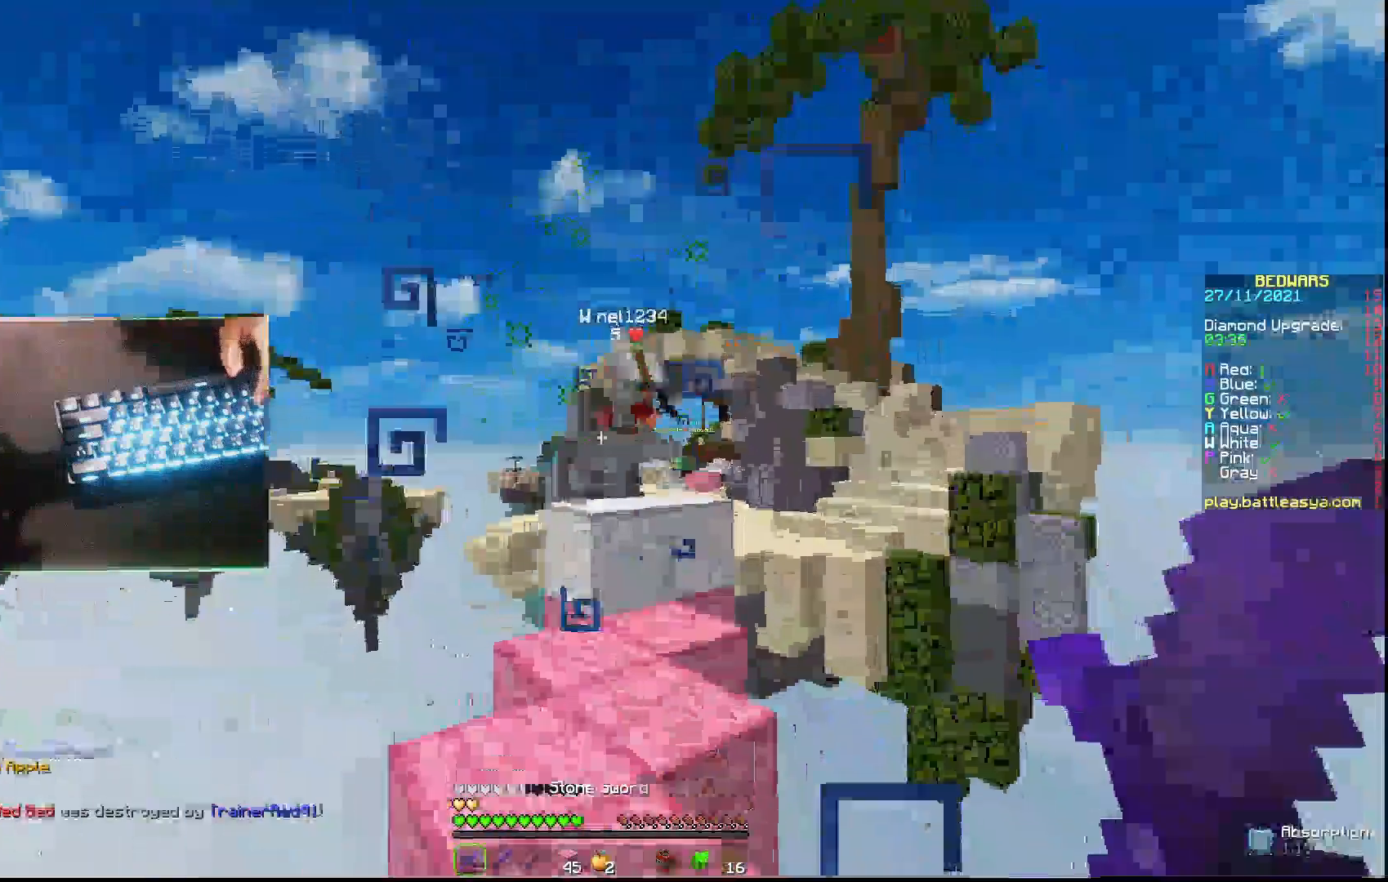
{"keys": ["w"], "mouse": [], "events": [[233, "a", "up"], [467, "w", "down"]]}
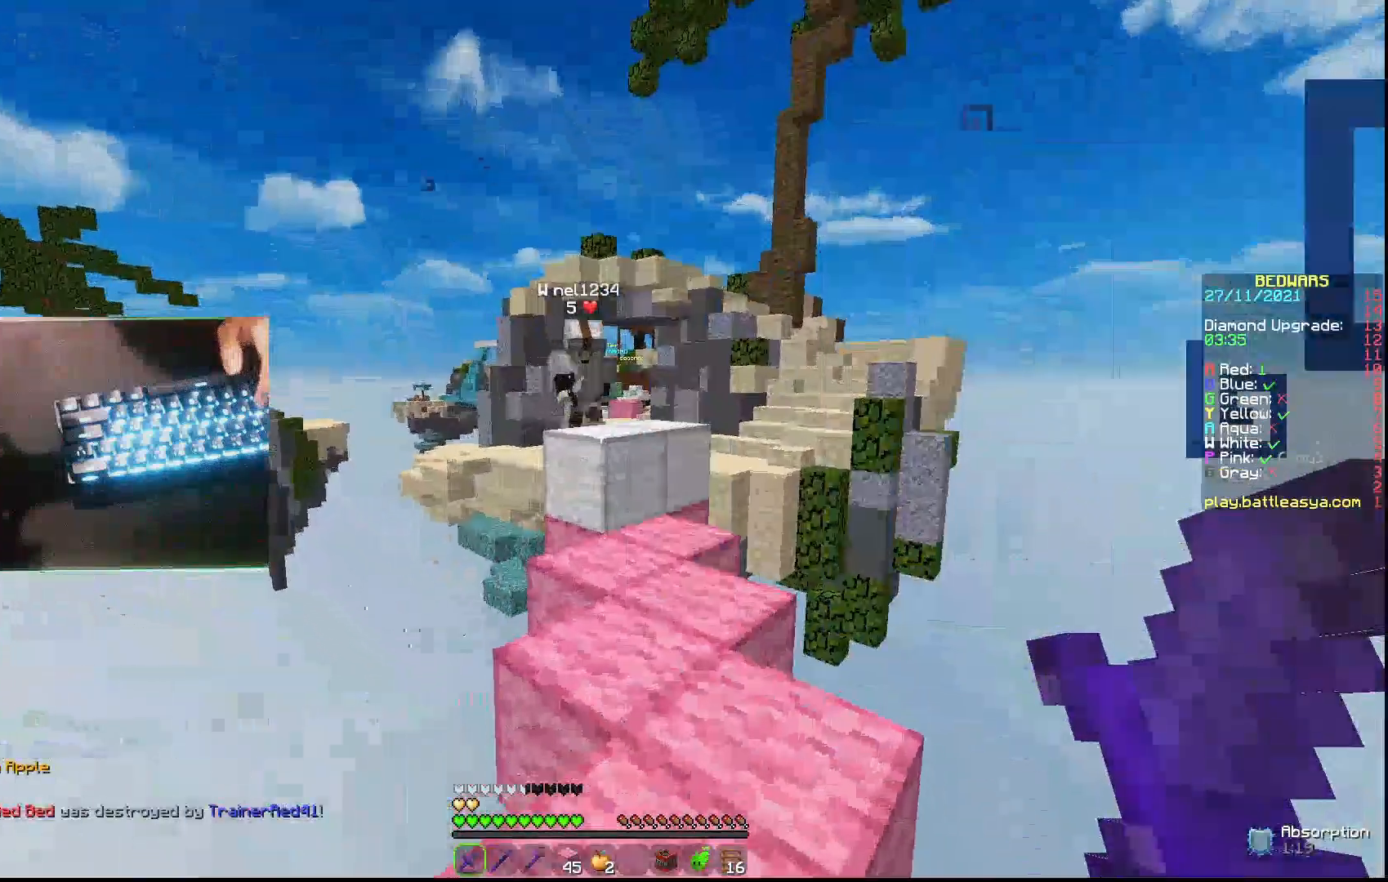
{"keys": ["w"], "mouse": ["left"], "events": [[433, "d", "down"], [433, "mouse_left", "down"], [467, "d", "up"]]}
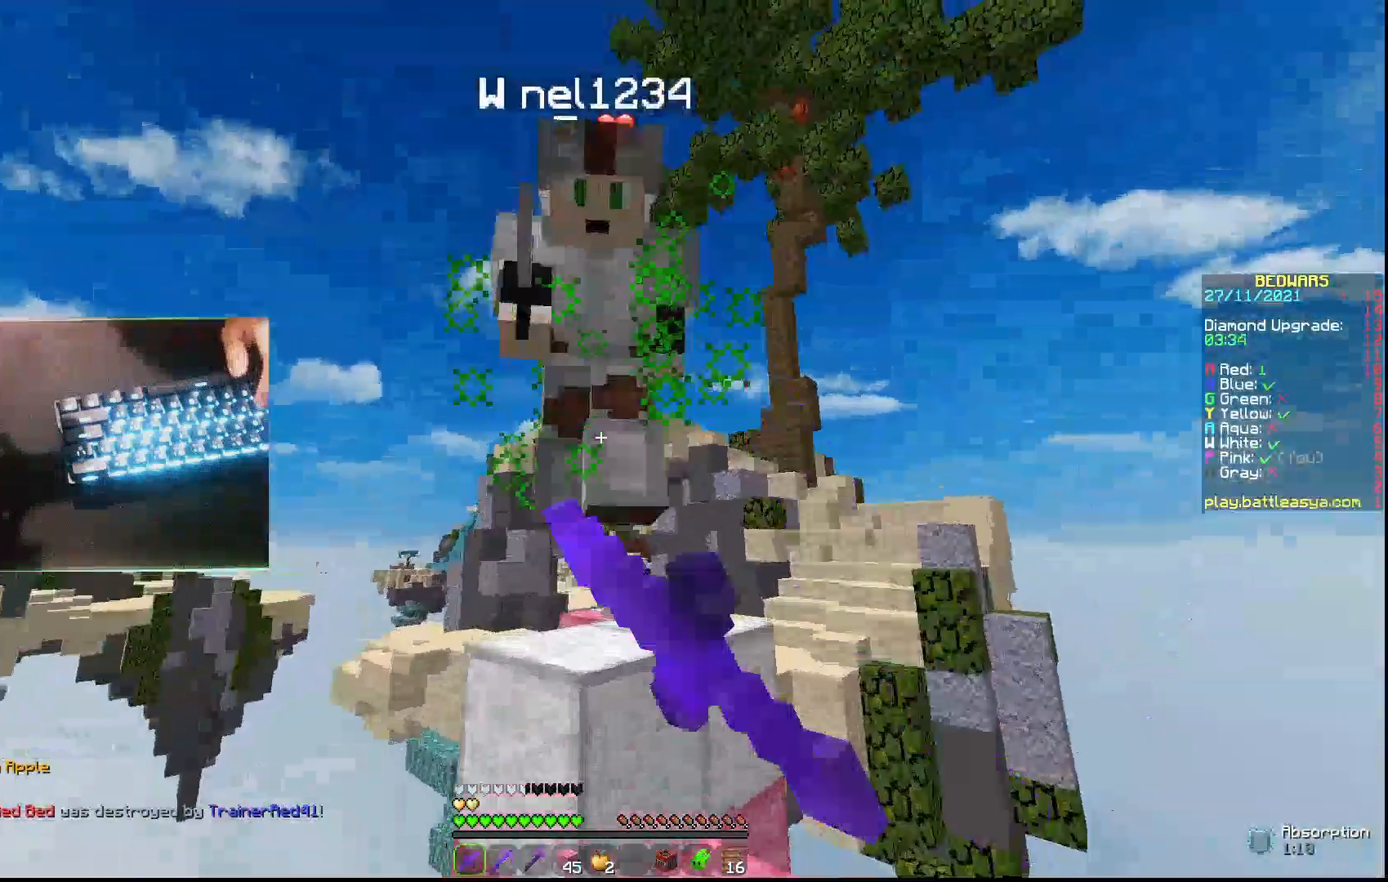
{"keys": [], "mouse": [], "events": [[33, "w", "up"], [67, "mouse_left", "up"], [133, "mouse_left", "down"], [267, "mouse_left", "up"], [333, "mouse_left", "down"], [367, "mouse_left", "up"], [433, "mouse_left", "down"], [467, "mouse_left", "up"]]}
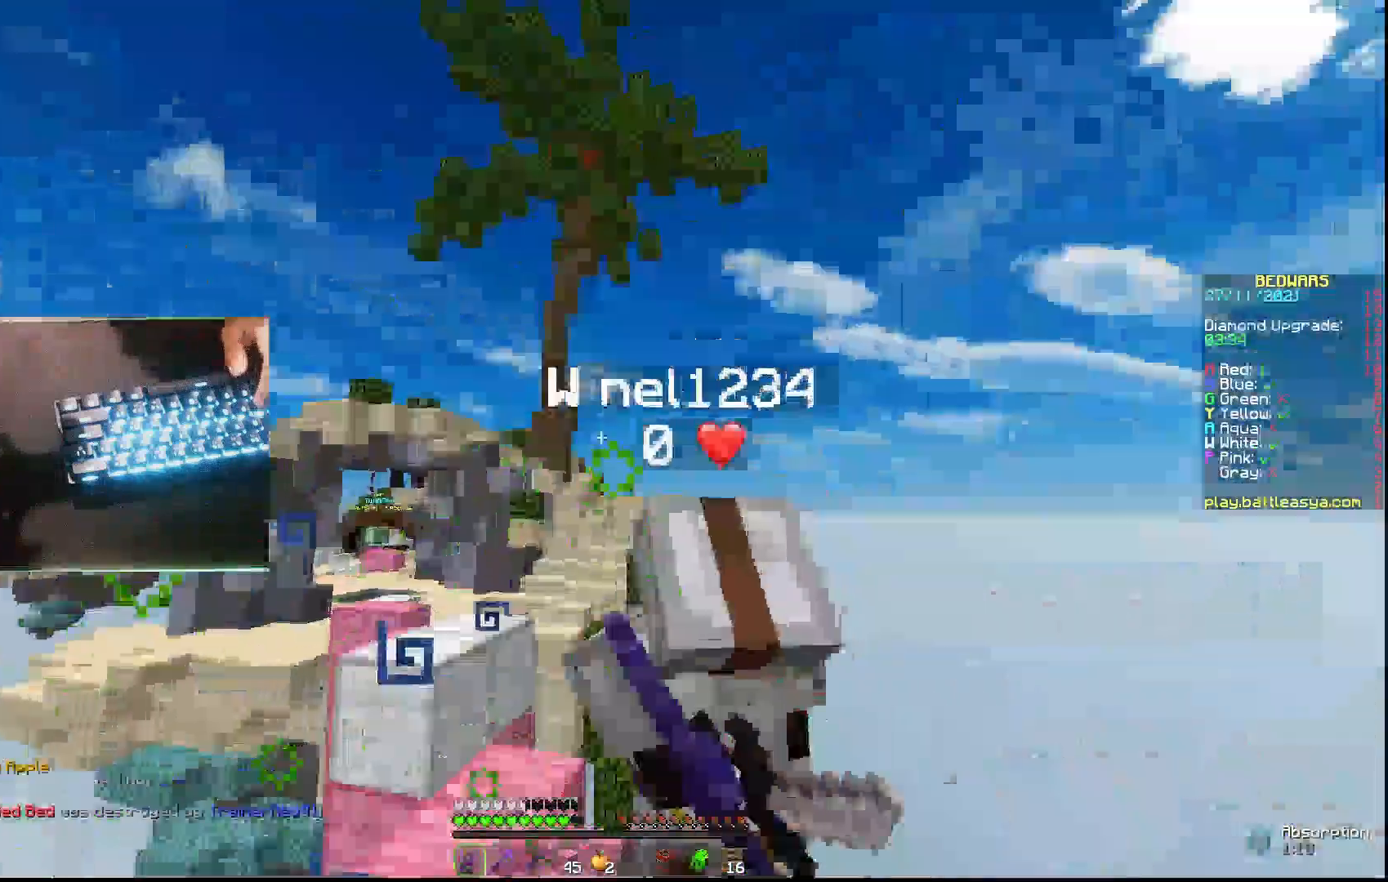
{"keys": ["d"], "mouse": [], "events": [[33, "d", "down"], [33, "mouse_left", "down"], [33, "w", "down"], [333, "mouse_left", "up"], [433, "w", "up"]]}
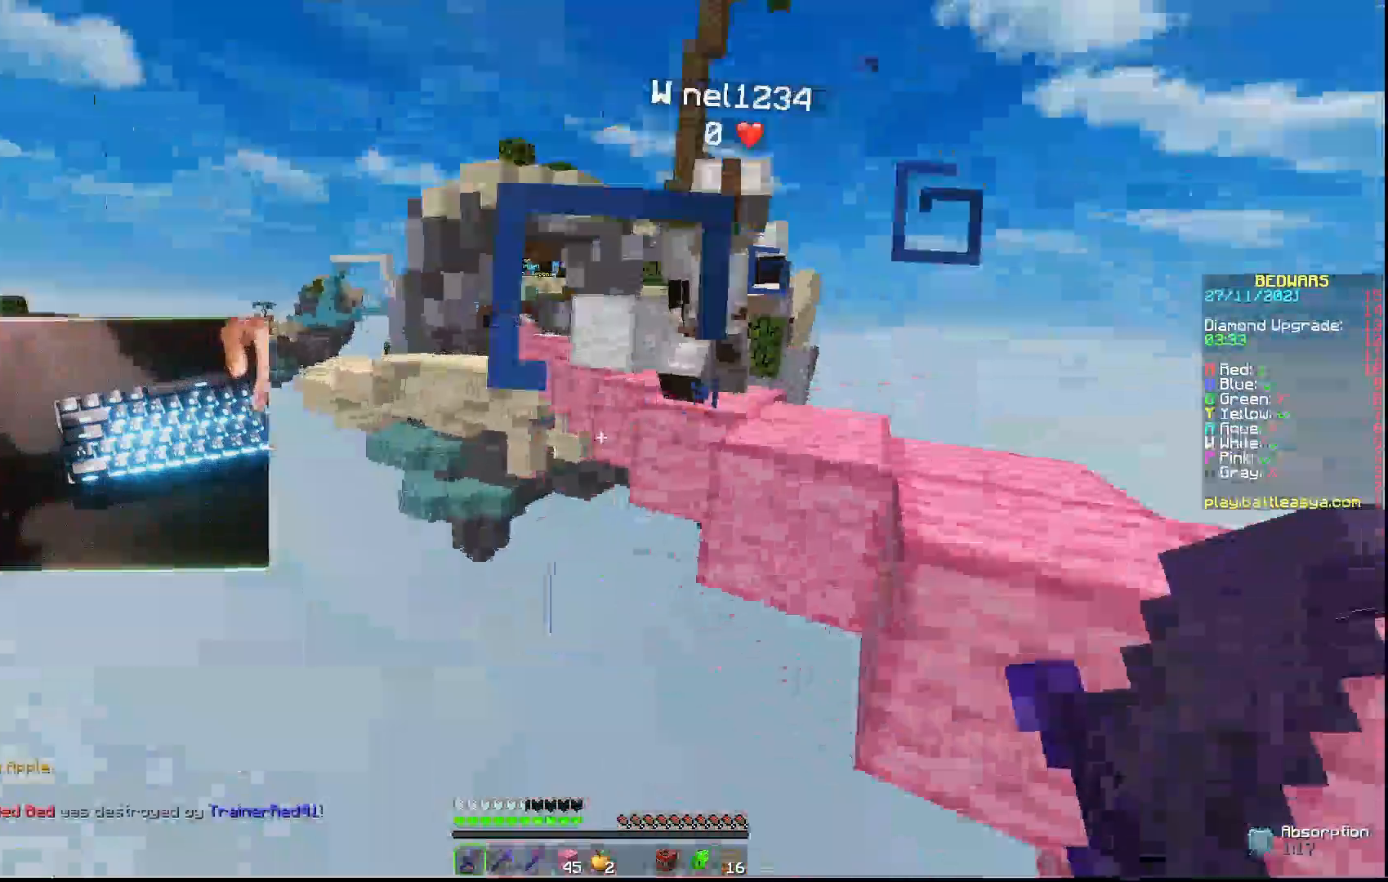
{"keys": ["w"], "mouse": [], "events": [[67, "mouse_left", "down"], [100, "mouse_left", "up"], [167, "mouse_left", "down"], [167, "w", "down"], [267, "mouse_left", "up"], [333, "mouse_left", "down"], [433, "d", "up"], [433, "mouse_left", "up"]]}
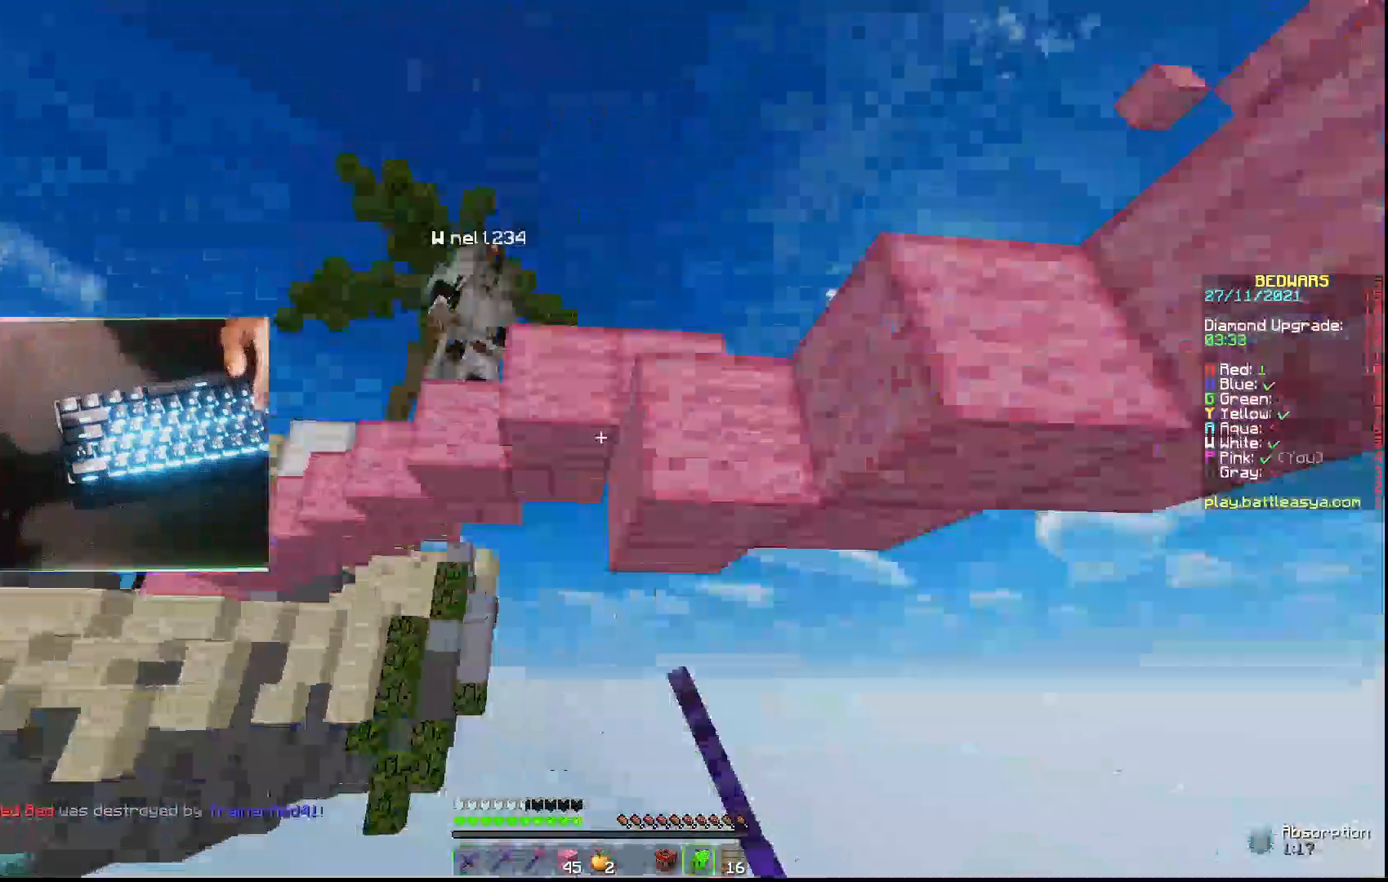
{"keys": ["d"], "mouse": ["left"], "events": [[67, "mouse_right", "down"], [167, "mouse_right", "up"], [233, "mouse_left", "down"], [300, "mouse_left", "up"], [300, "w", "up"], [367, "d", "down"], [367, "mouse_left", "down"]]}
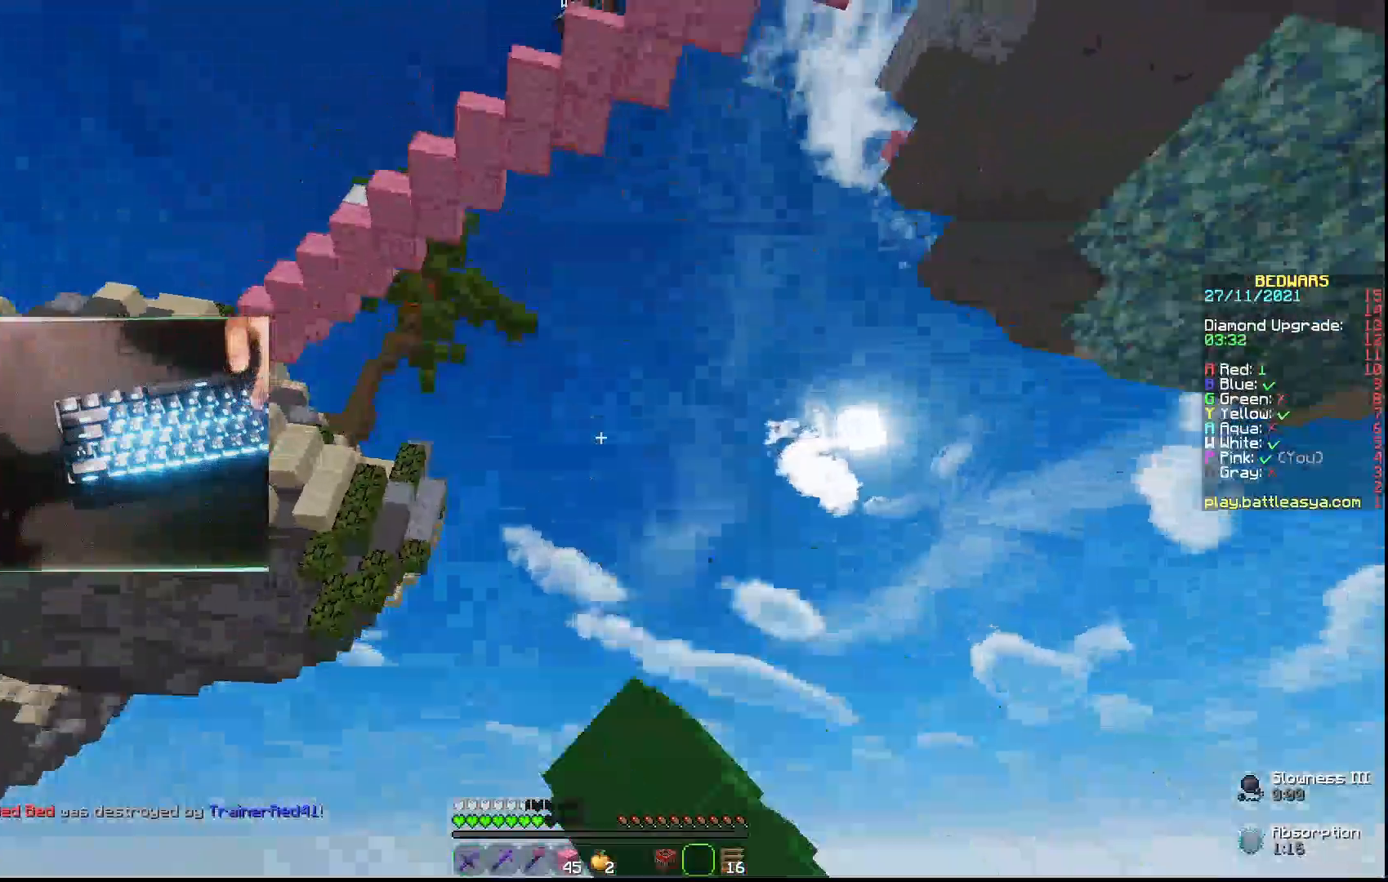
{"keys": [], "mouse": [], "events": [[33, "mouse_left", "up"], [133, "d", "up"]]}
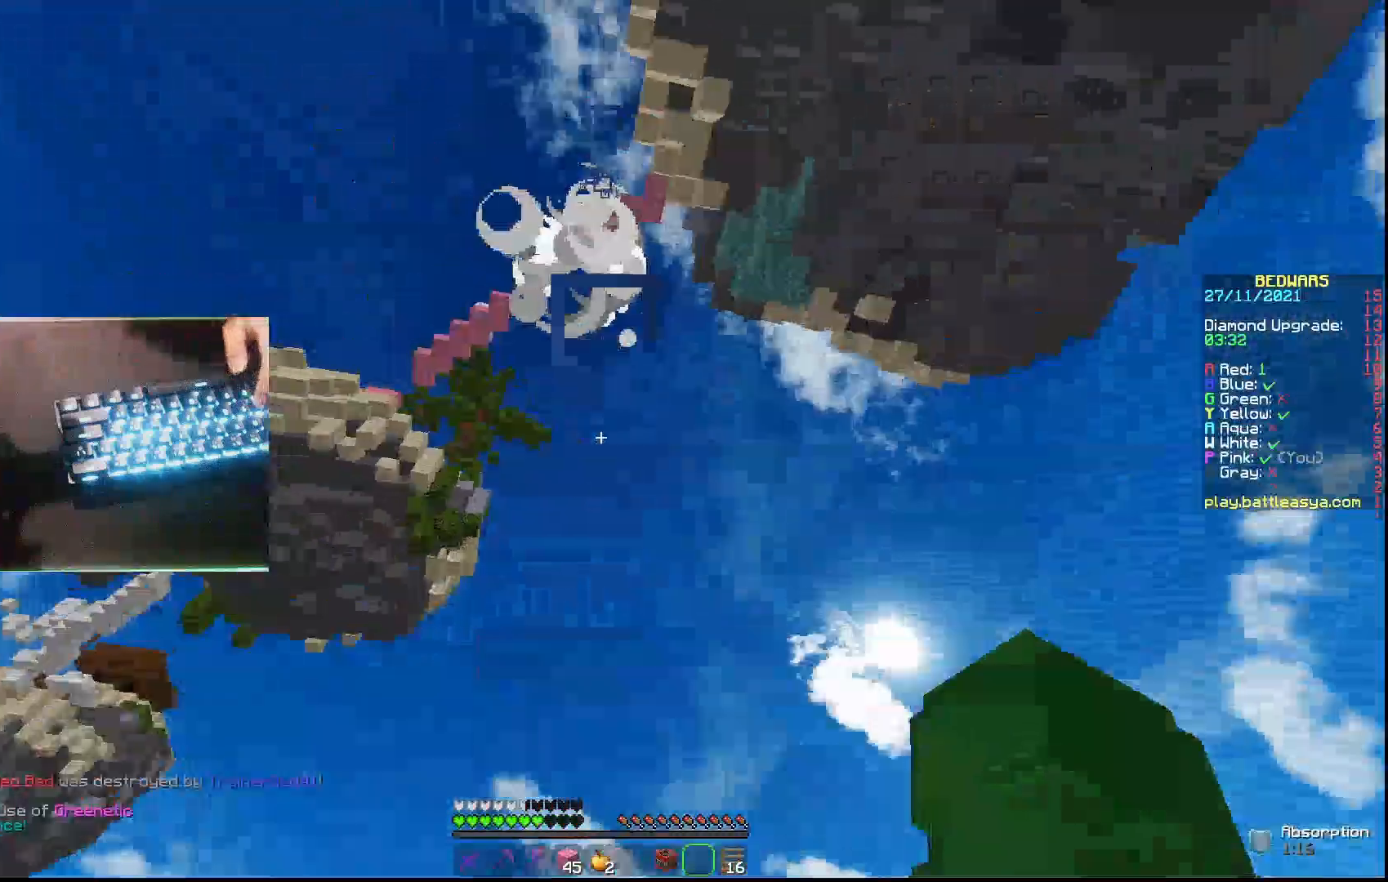
{"keys": [], "mouse": [], "events": []}
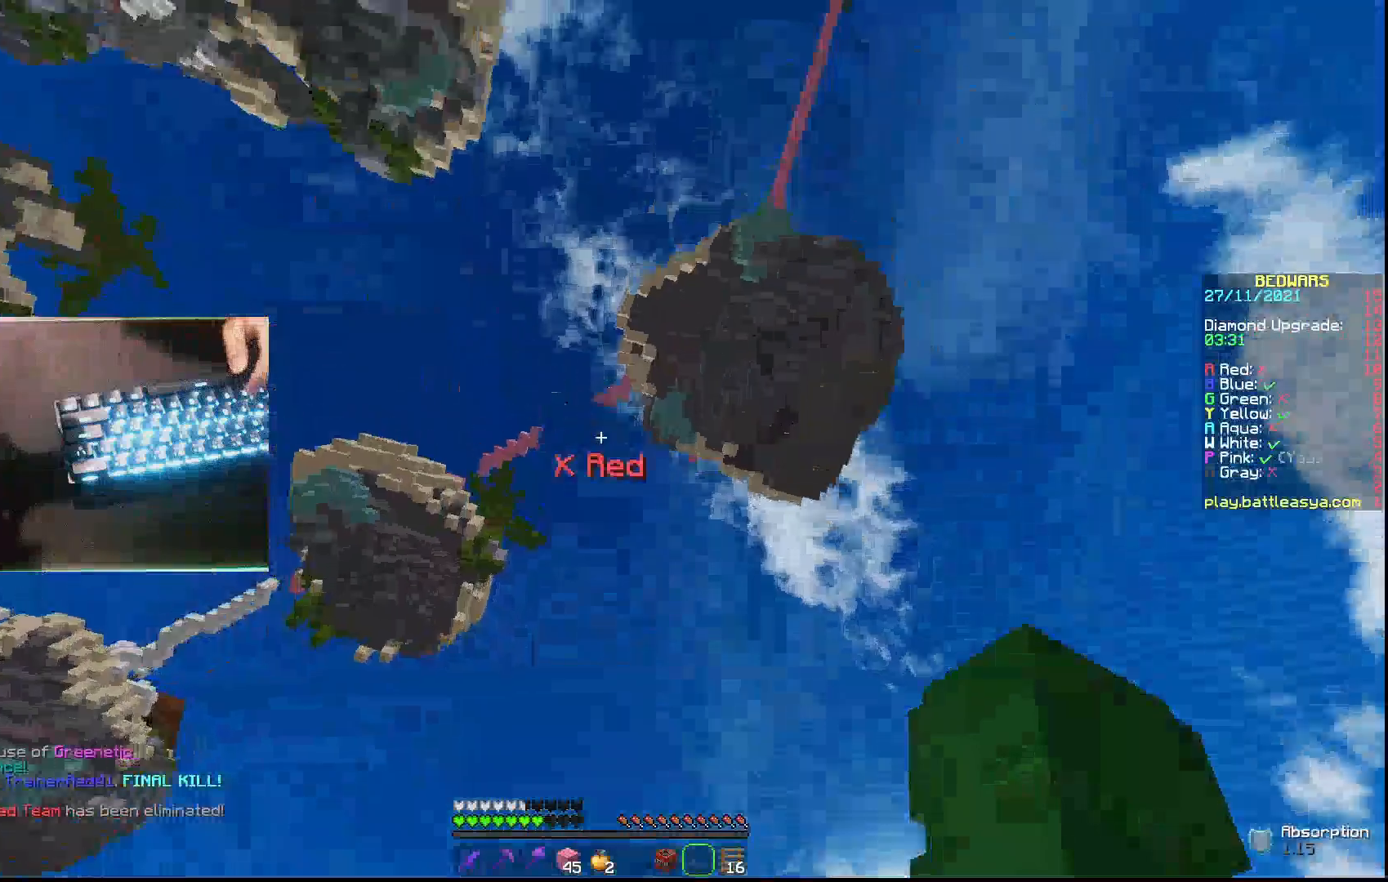
{"keys": [], "mouse": [], "events": [[200, "mouse_left", "down"], [233, "mouse_left", "up"], [367, "mouse_left", "down"], [400, "mouse_left", "up"]]}
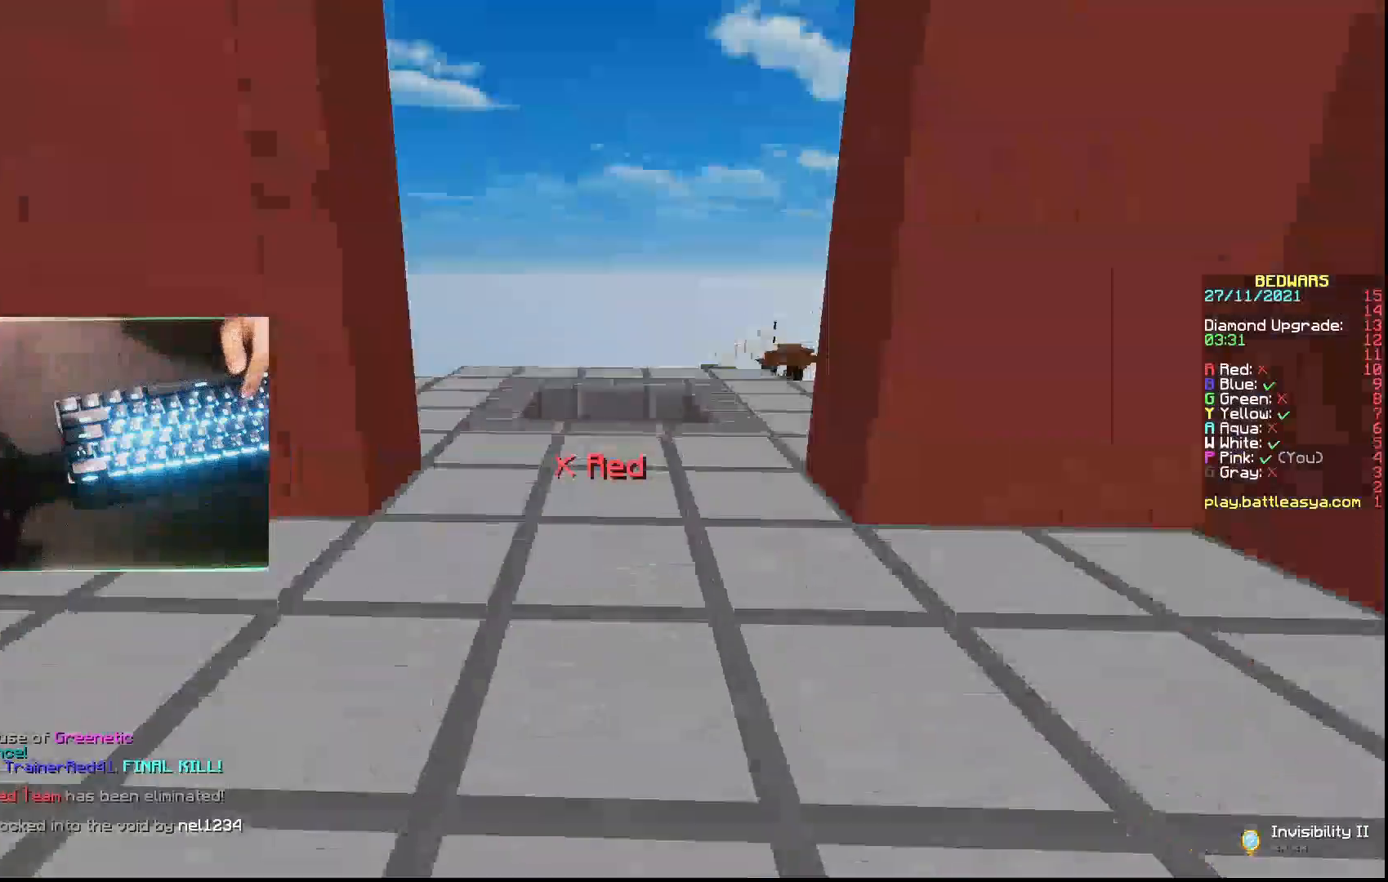
{"keys": [], "mouse": [], "events": []}
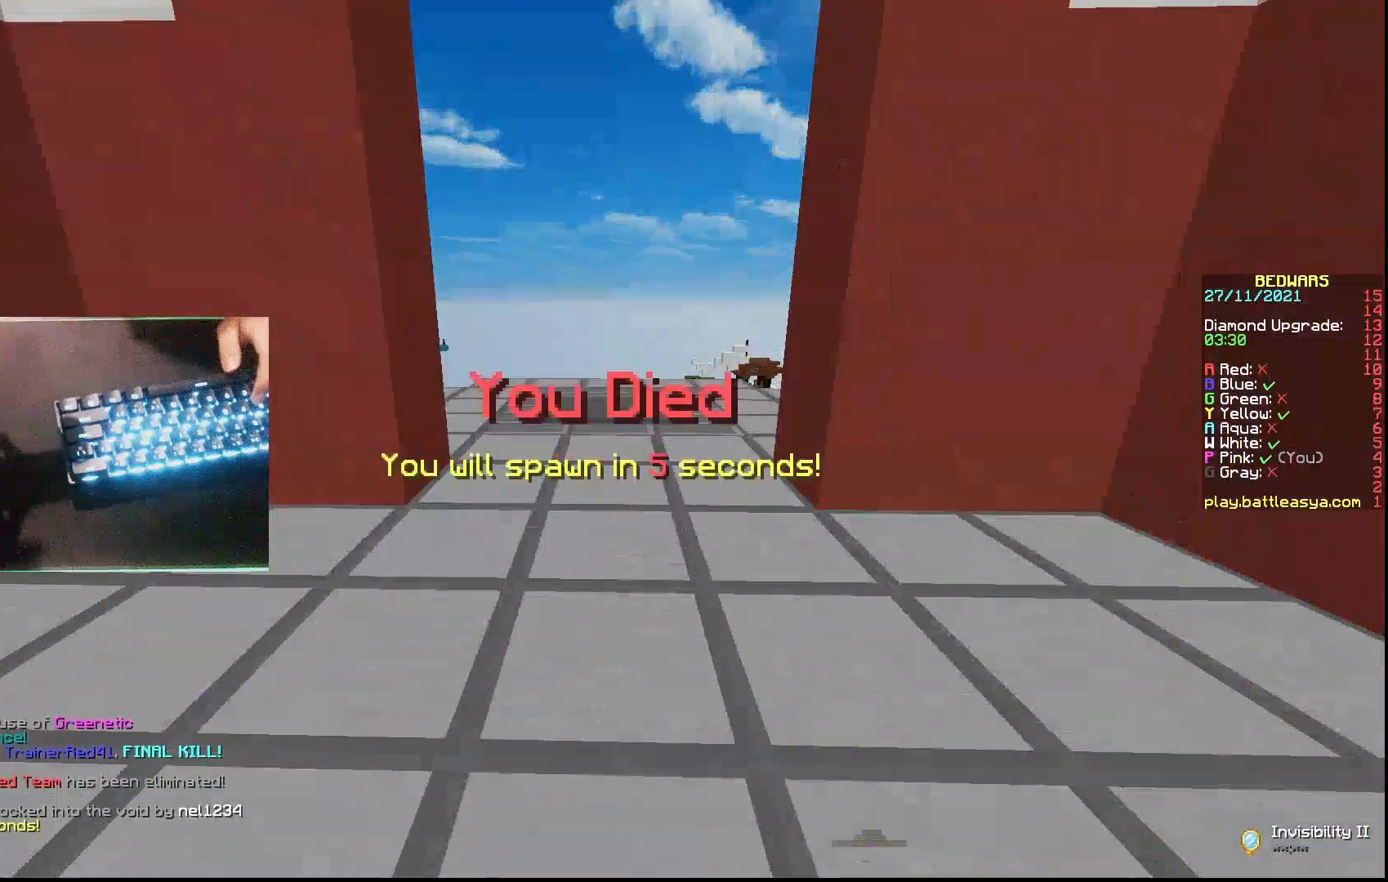
{"keys": ["w"], "mouse": ["left"], "events": [[367, "d", "down"], [367, "mouse_left", "down"], [367, "w", "down"], [433, "mouse_left", "up"], [500, "d", "up"], [500, "mouse_left", "down"]]}